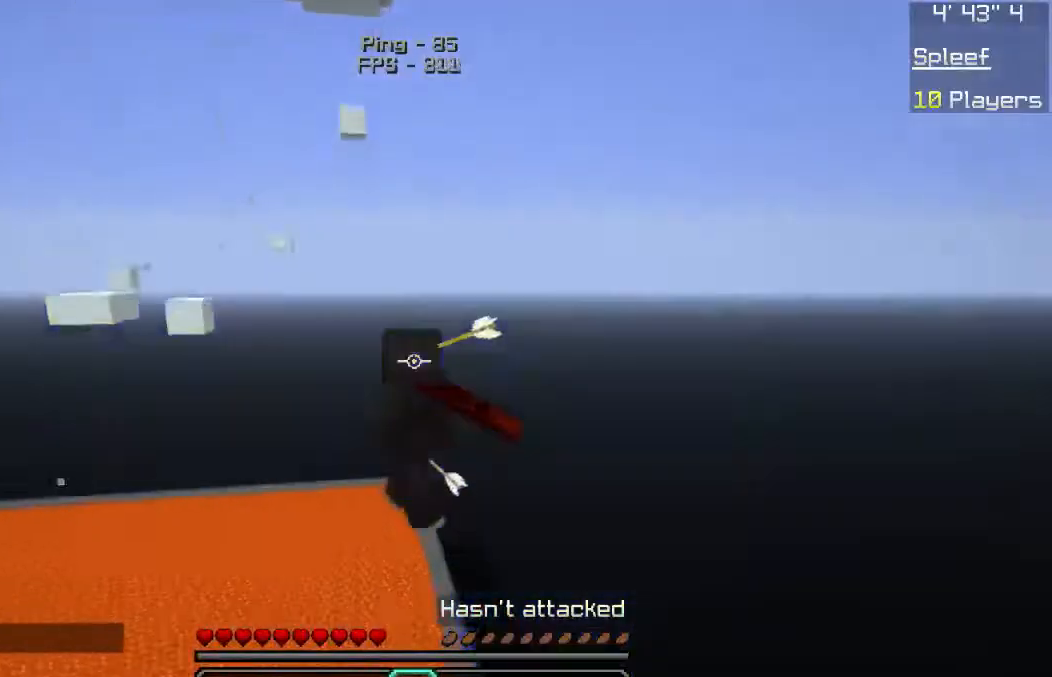
Gameplay with keyboard and mouse; each line is a JSON object with the keys and mouse buttons held at the frame after it. "events" lists presses ("down") and releases ("up") of "a", "d", "s", "w", "mouse_left" and "mouse_right" between this image and that frame as [ms after this image, input, new state], when the widget could be followed in between. "mouse_left", "mouse_right" = the "left", "right" buttons of the "mouse" list. No other keys are recorded. Fast repeated clicks can show as one long hold. Mouse movement is not recorded.
{"keys": ["a", "w"], "mouse": [], "events": []}
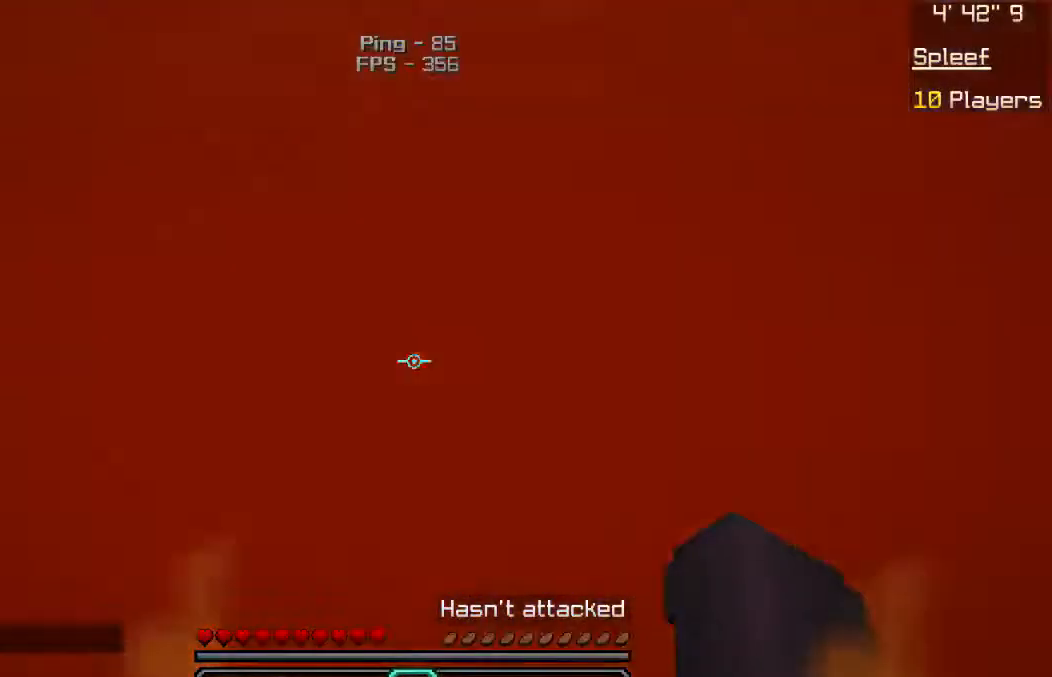
{"keys": ["a", "w"], "mouse": [], "events": []}
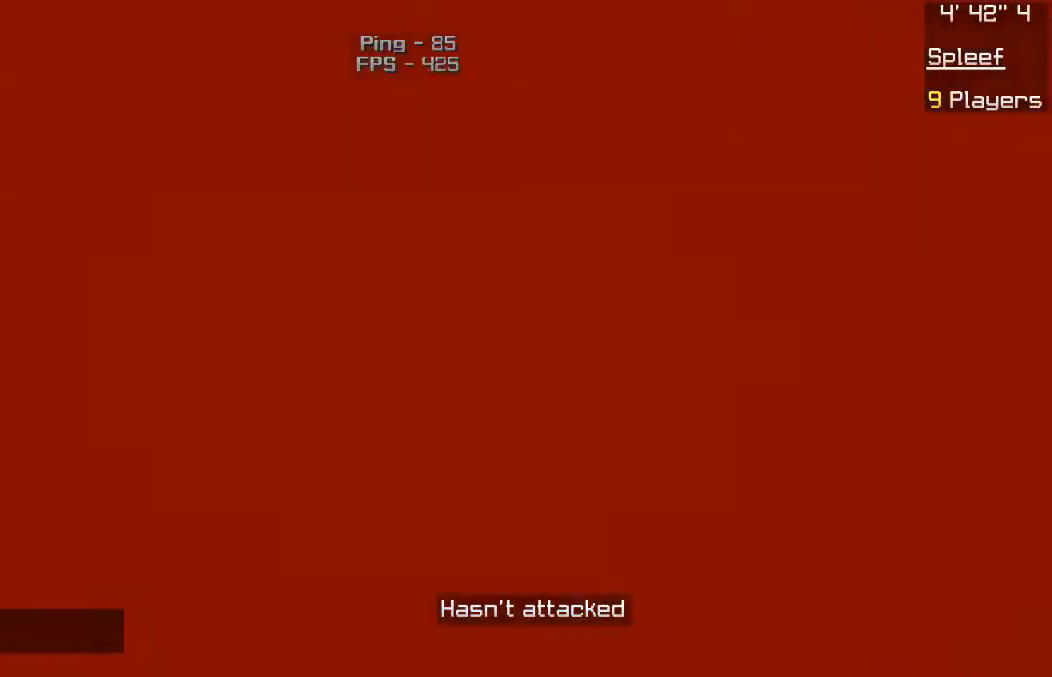
{"keys": ["a"], "mouse": [], "events": [[367, "w", "up"]]}
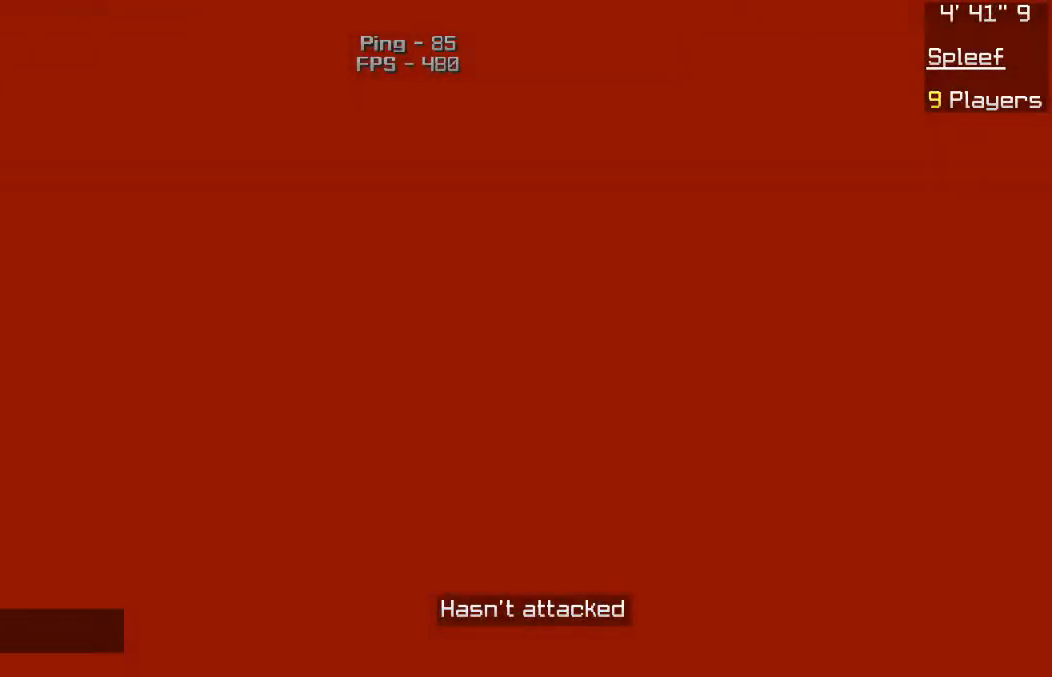
{"keys": ["s"], "mouse": [], "events": [[183, "s", "down"], [500, "a", "up"]]}
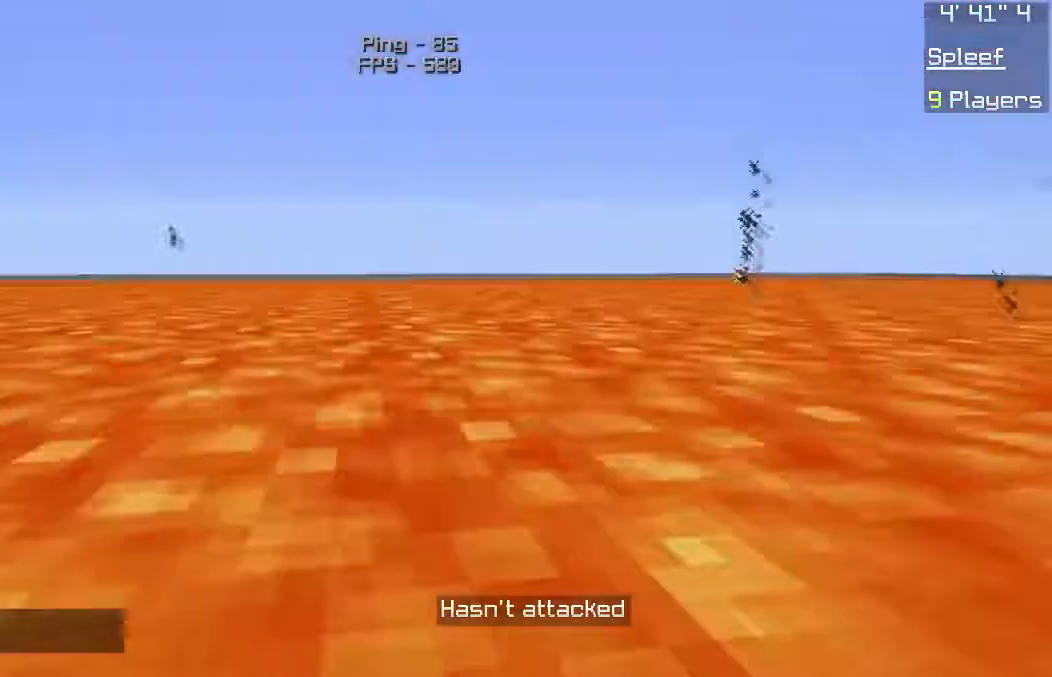
{"keys": ["d", "w"], "mouse": [], "events": [[167, "d", "down"], [167, "s", "up"], [167, "w", "down"]]}
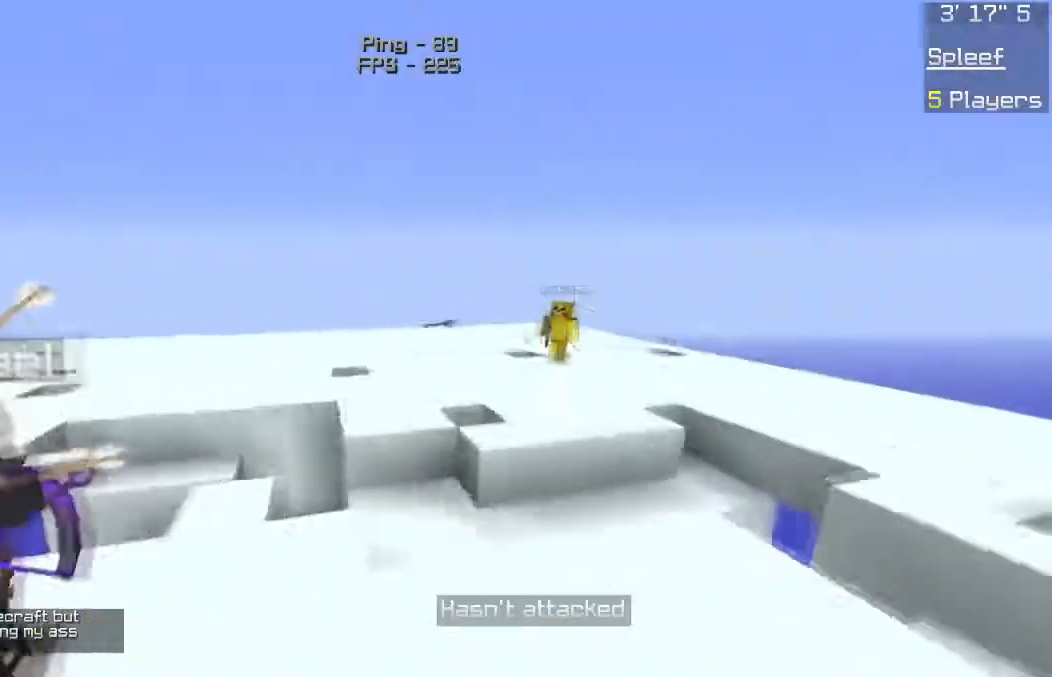
{"keys": ["w"], "mouse": [], "events": [[100, "mouse_right", "down"], [133, "d", "up"], [450, "mouse_right", "up"]]}
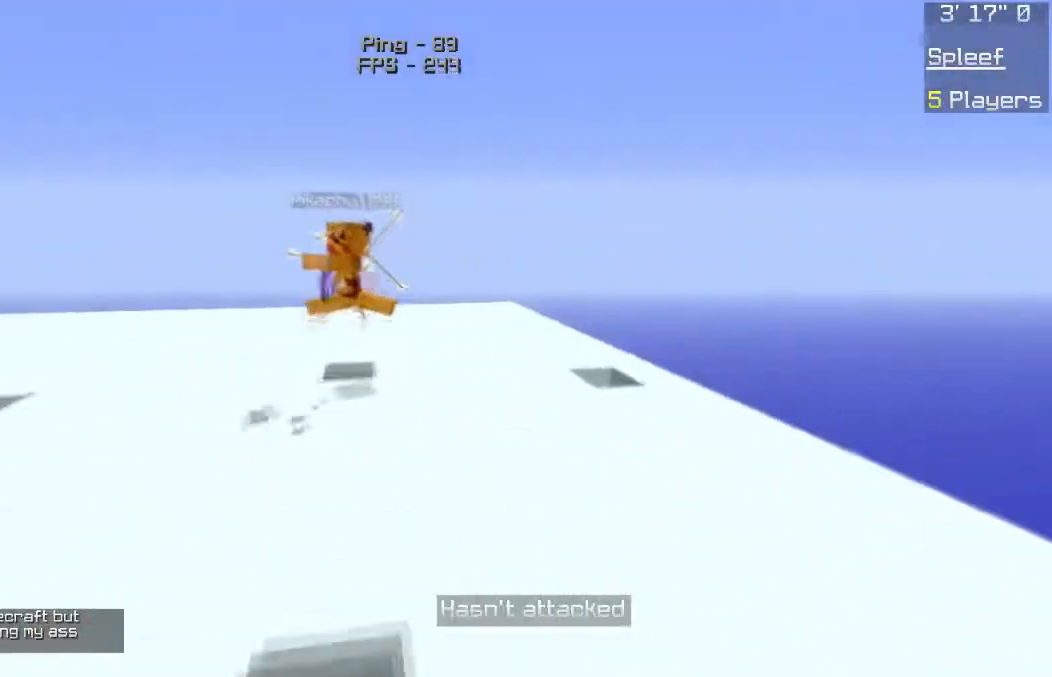
{"keys": ["a", "w"], "mouse": [], "events": [[100, "w", "up"], [267, "a", "down"], [417, "w", "down"]]}
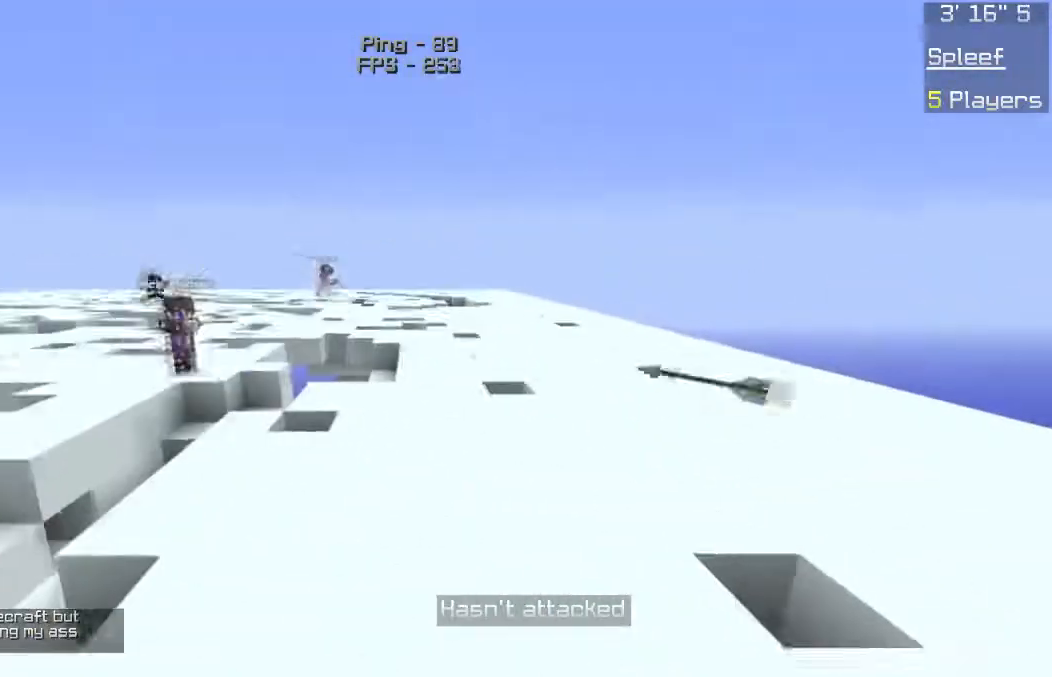
{"keys": ["a", "w"], "mouse": [], "events": []}
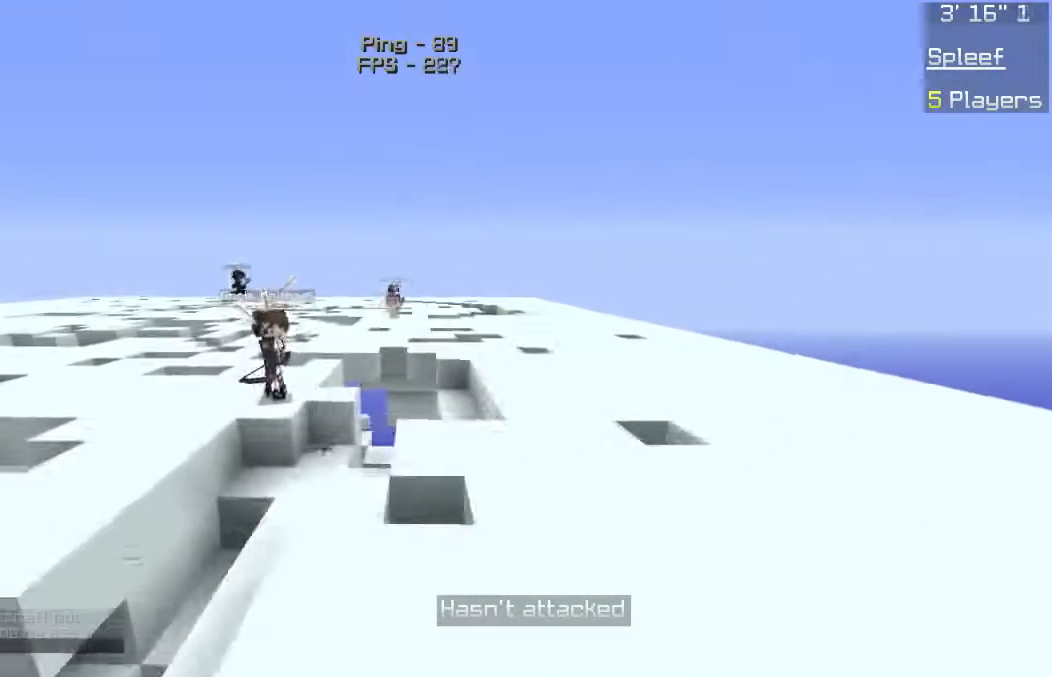
{"keys": ["a", "w"], "mouse": [], "events": []}
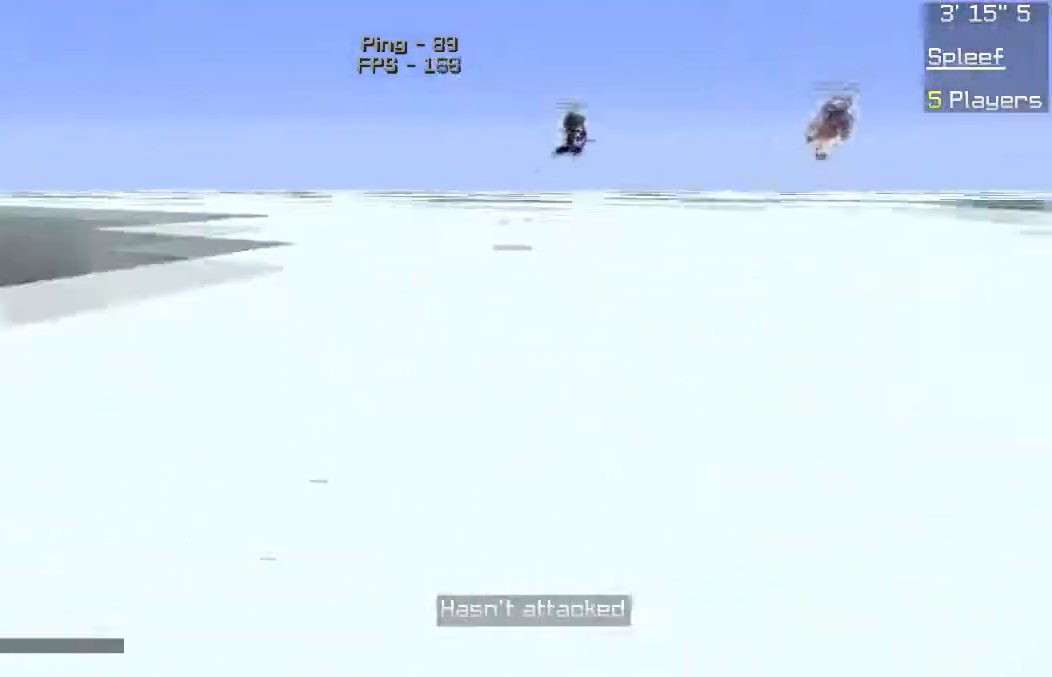
{"keys": ["a", "w"], "mouse": [], "events": []}
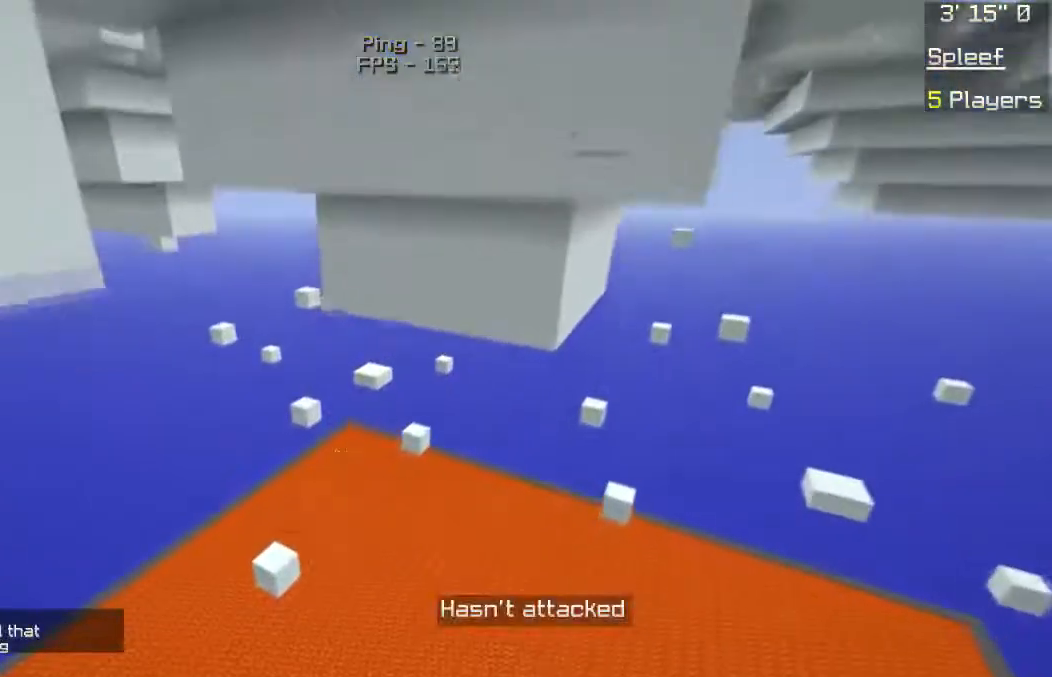
{"keys": ["a", "w"], "mouse": [], "events": []}
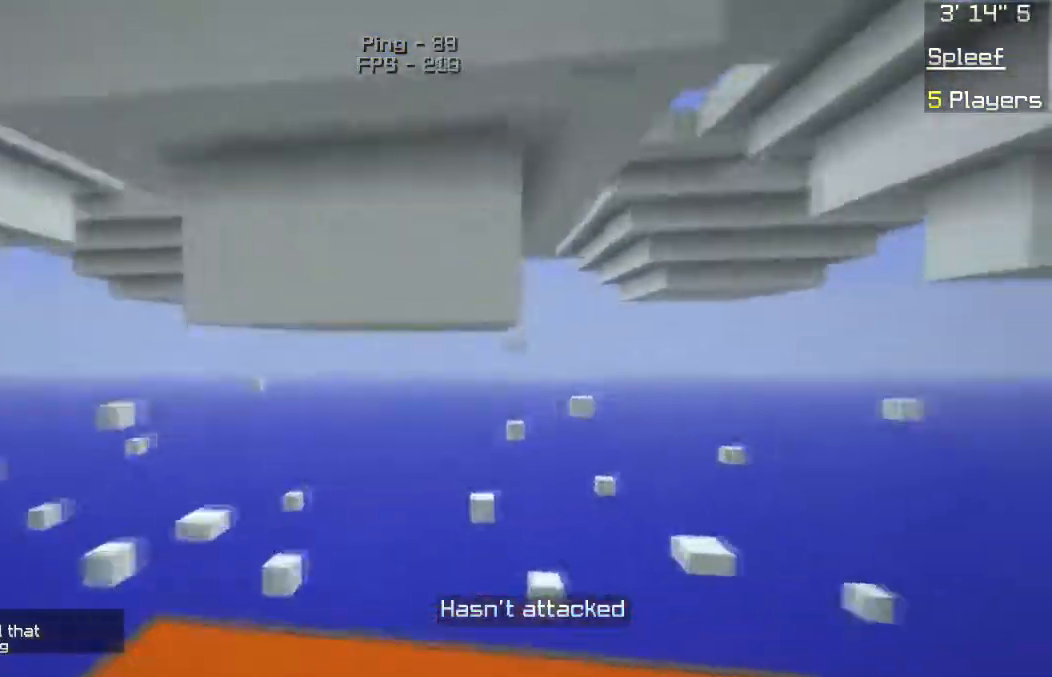
{"keys": ["a", "w"], "mouse": [], "events": []}
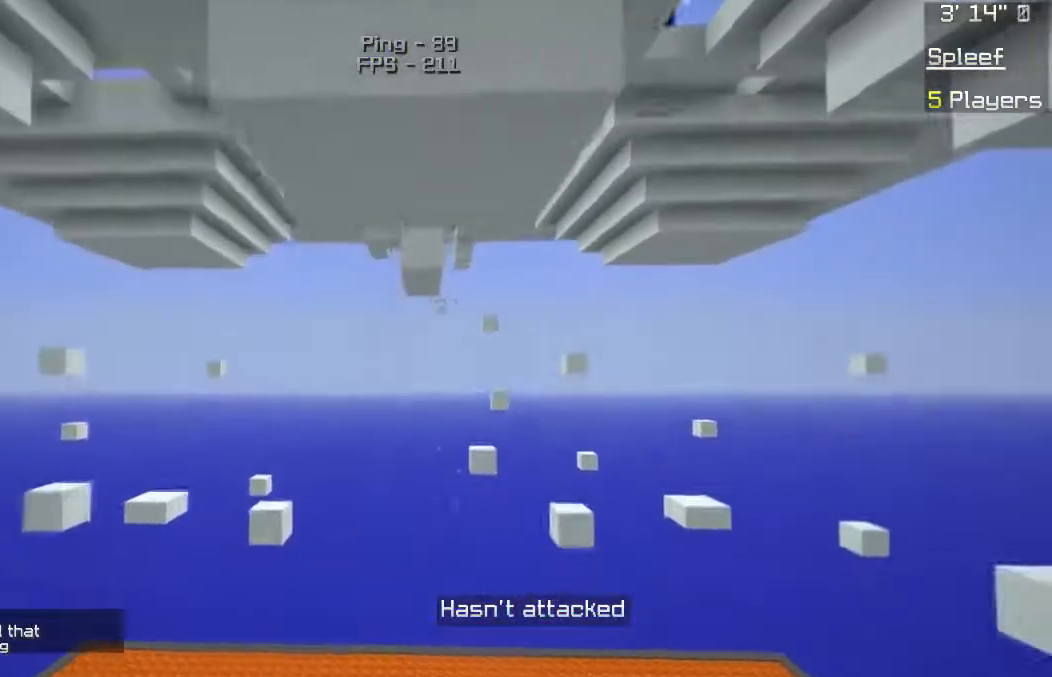
{"keys": ["a", "w"], "mouse": [], "events": []}
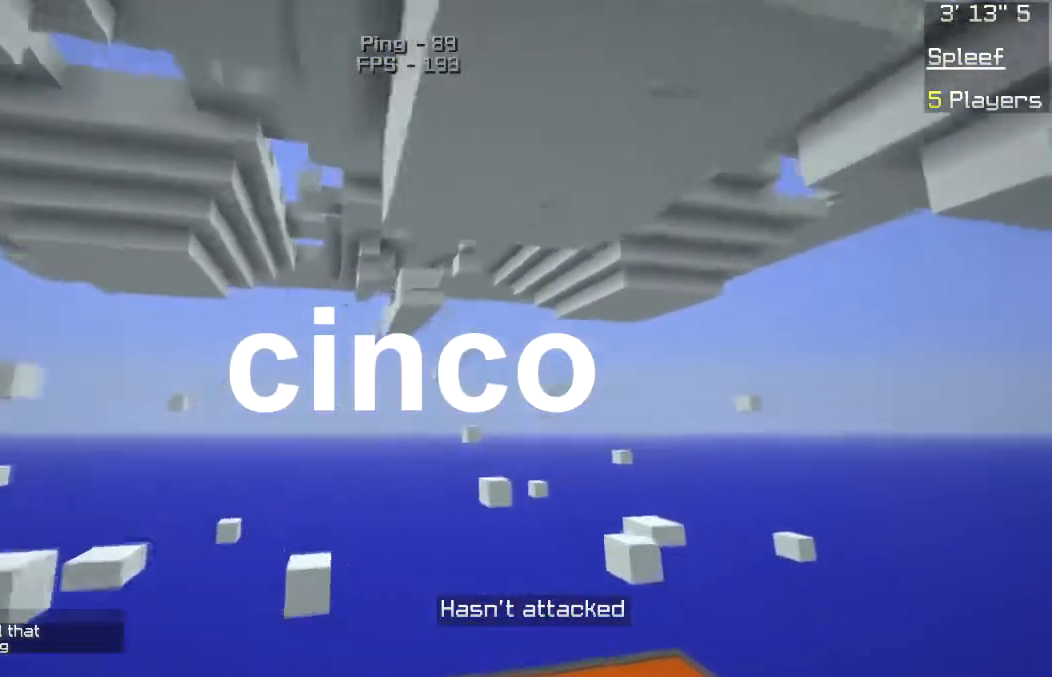
{"keys": ["d", "w"], "mouse": [], "events": [[167, "a", "up"], [417, "d", "down"]]}
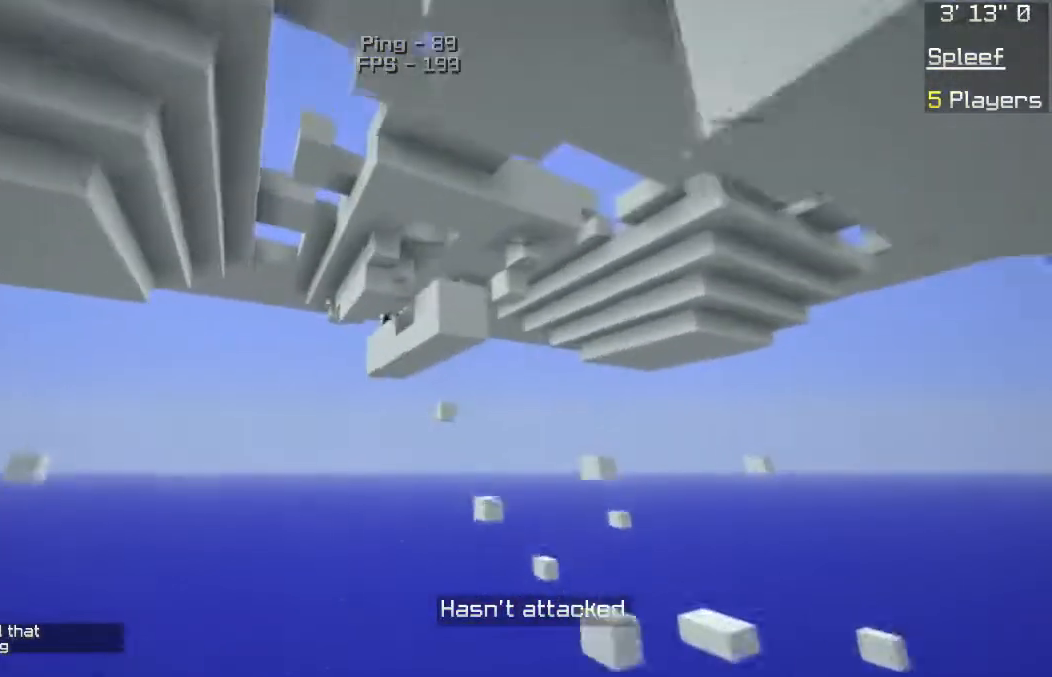
{"keys": [], "mouse": [], "events": [[317, "w", "up"], [417, "d", "up"]]}
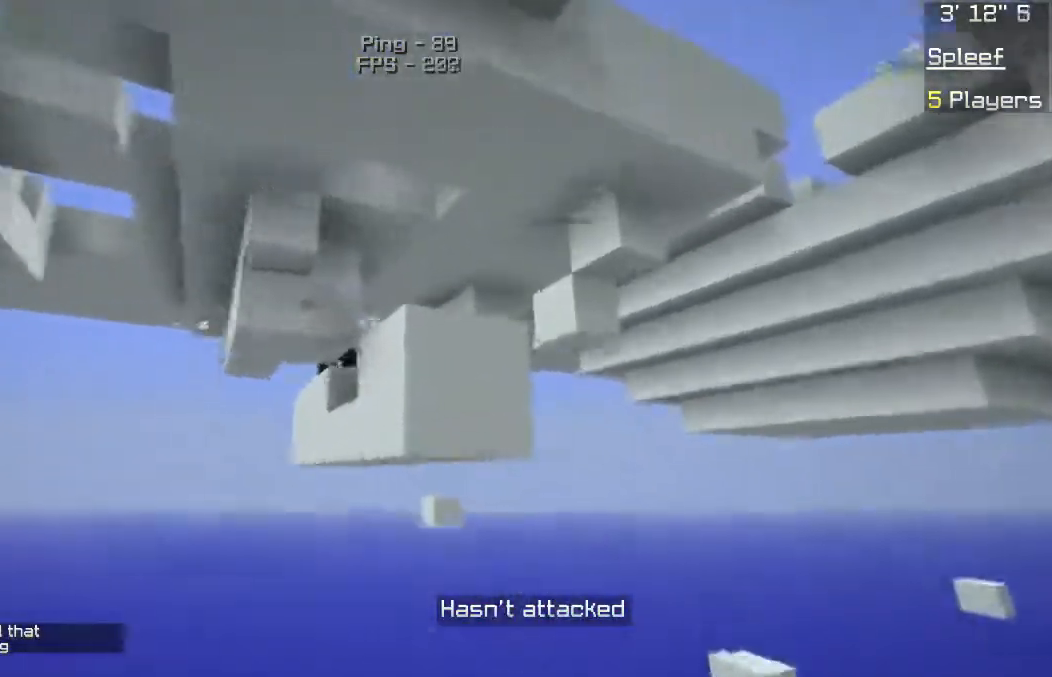
{"keys": ["a", "w"], "mouse": [], "events": [[267, "w", "down"], [367, "a", "down"]]}
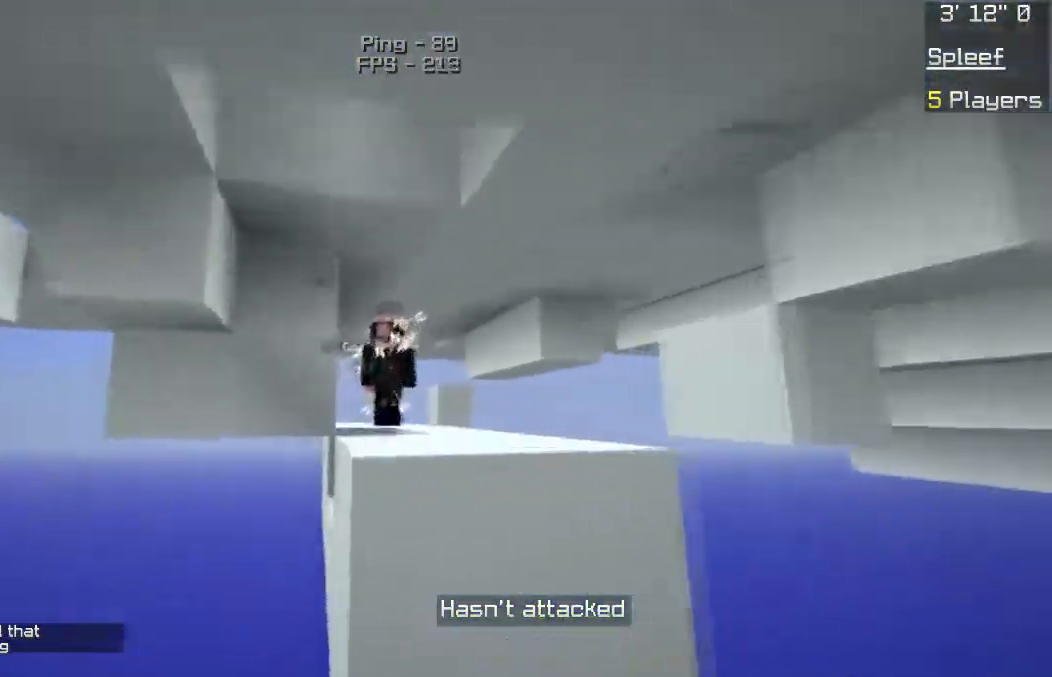
{"keys": [], "mouse": [], "events": [[83, "a", "up"], [200, "w", "up"]]}
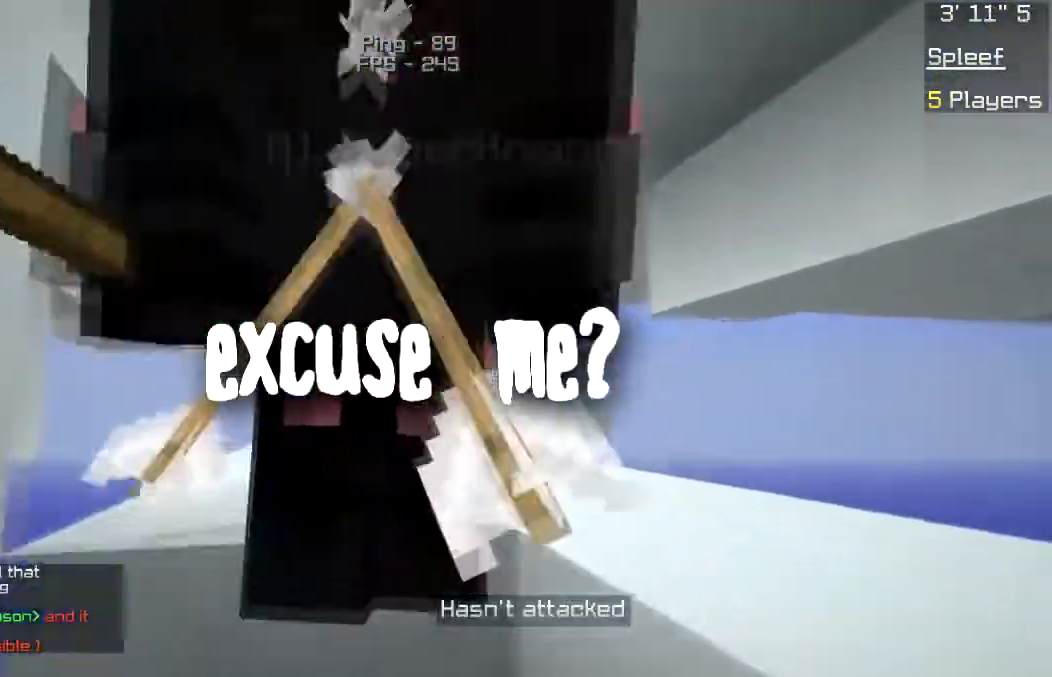
{"keys": ["a"], "mouse": [], "events": [[417, "a", "down"]]}
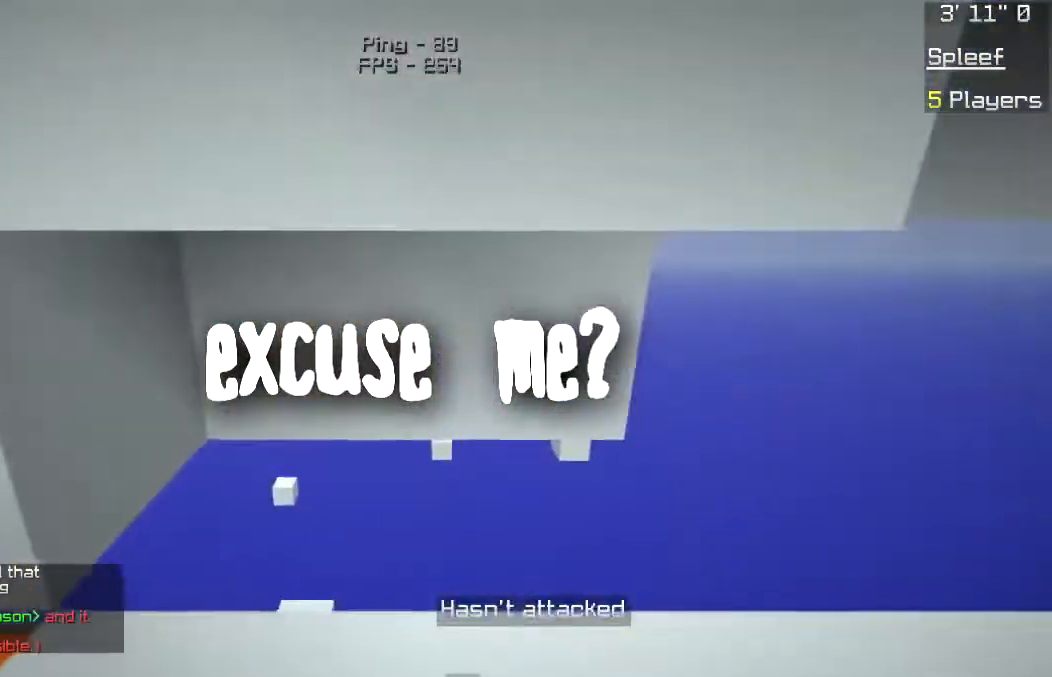
{"keys": ["a"], "mouse": [], "events": []}
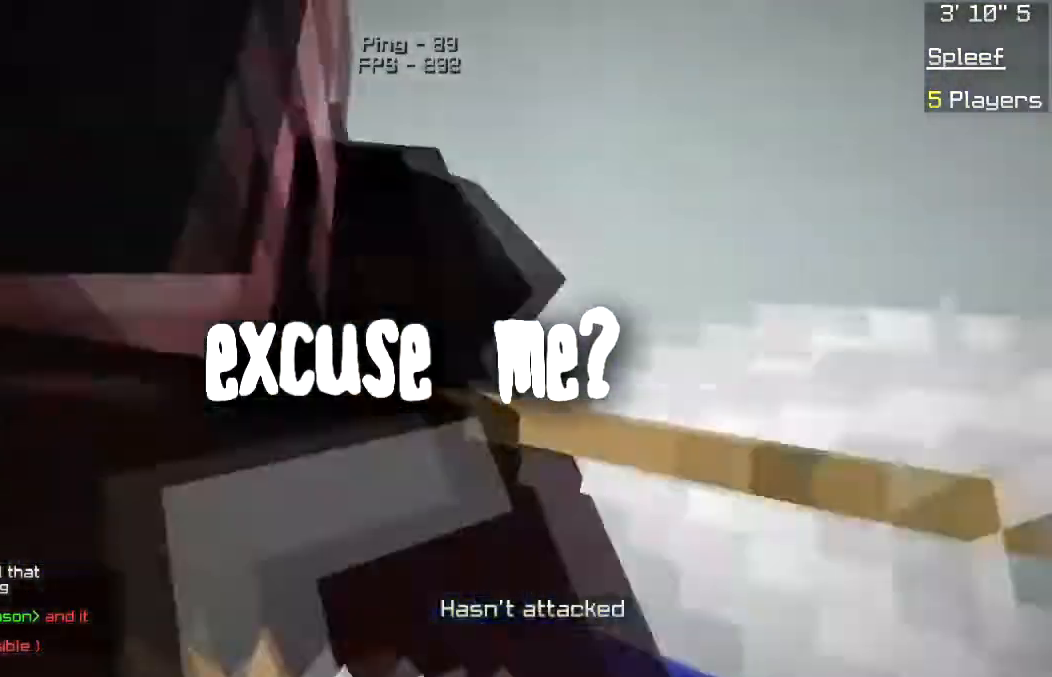
{"keys": ["a"], "mouse": [], "events": []}
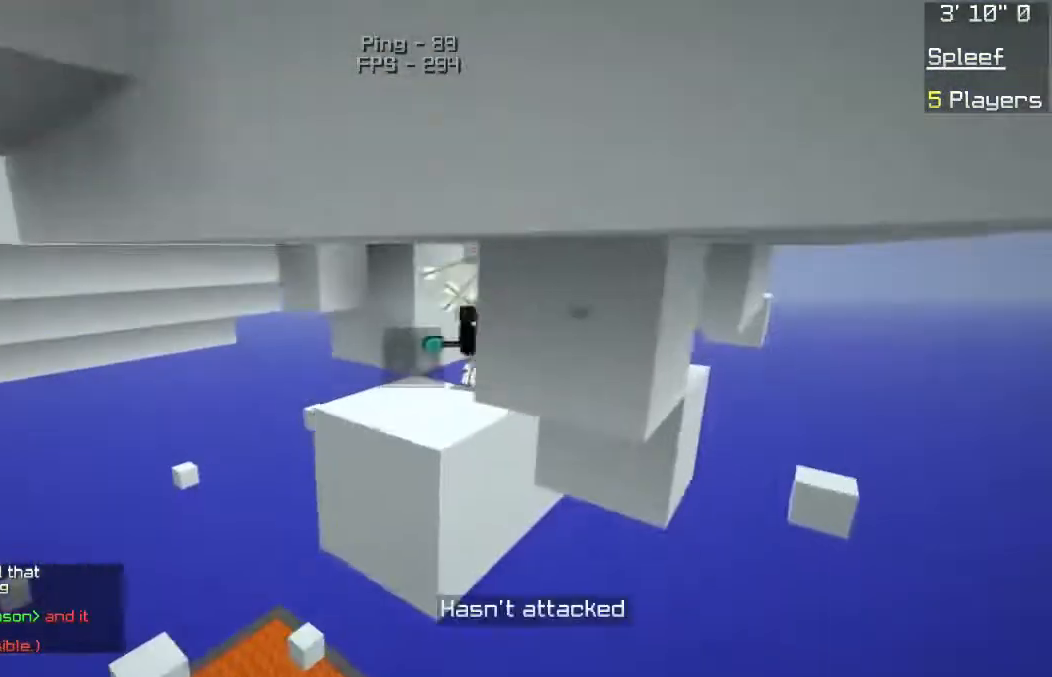
{"keys": [], "mouse": [], "events": [[17, "a", "up"], [67, "d", "down"], [500, "d", "up"]]}
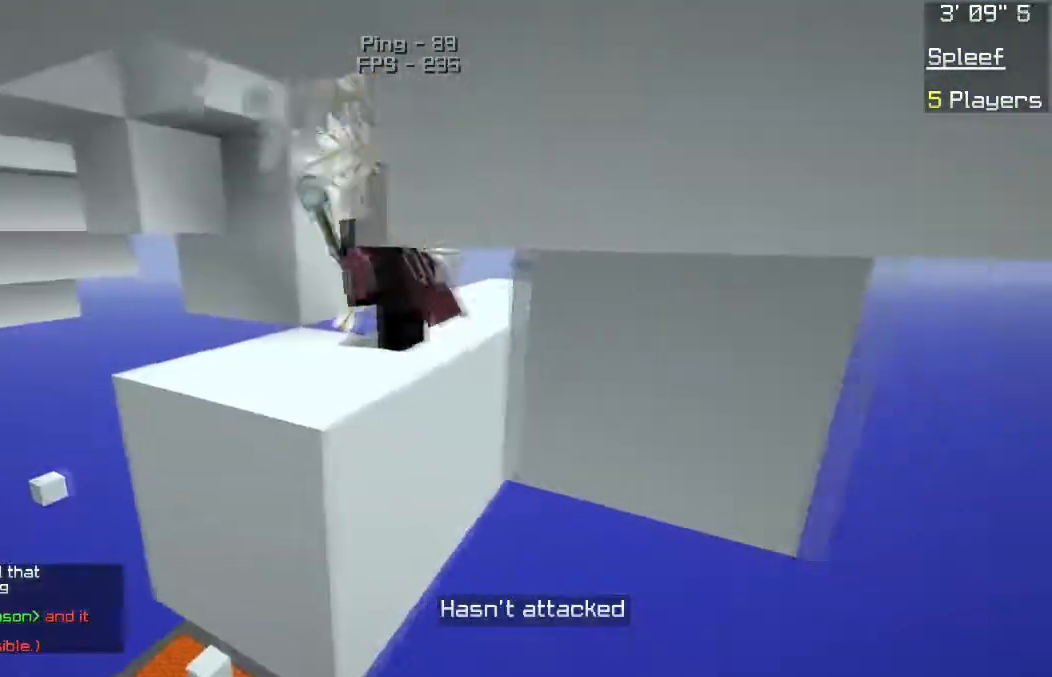
{"keys": ["a", "w"], "mouse": [], "events": [[50, "a", "down"], [100, "w", "down"]]}